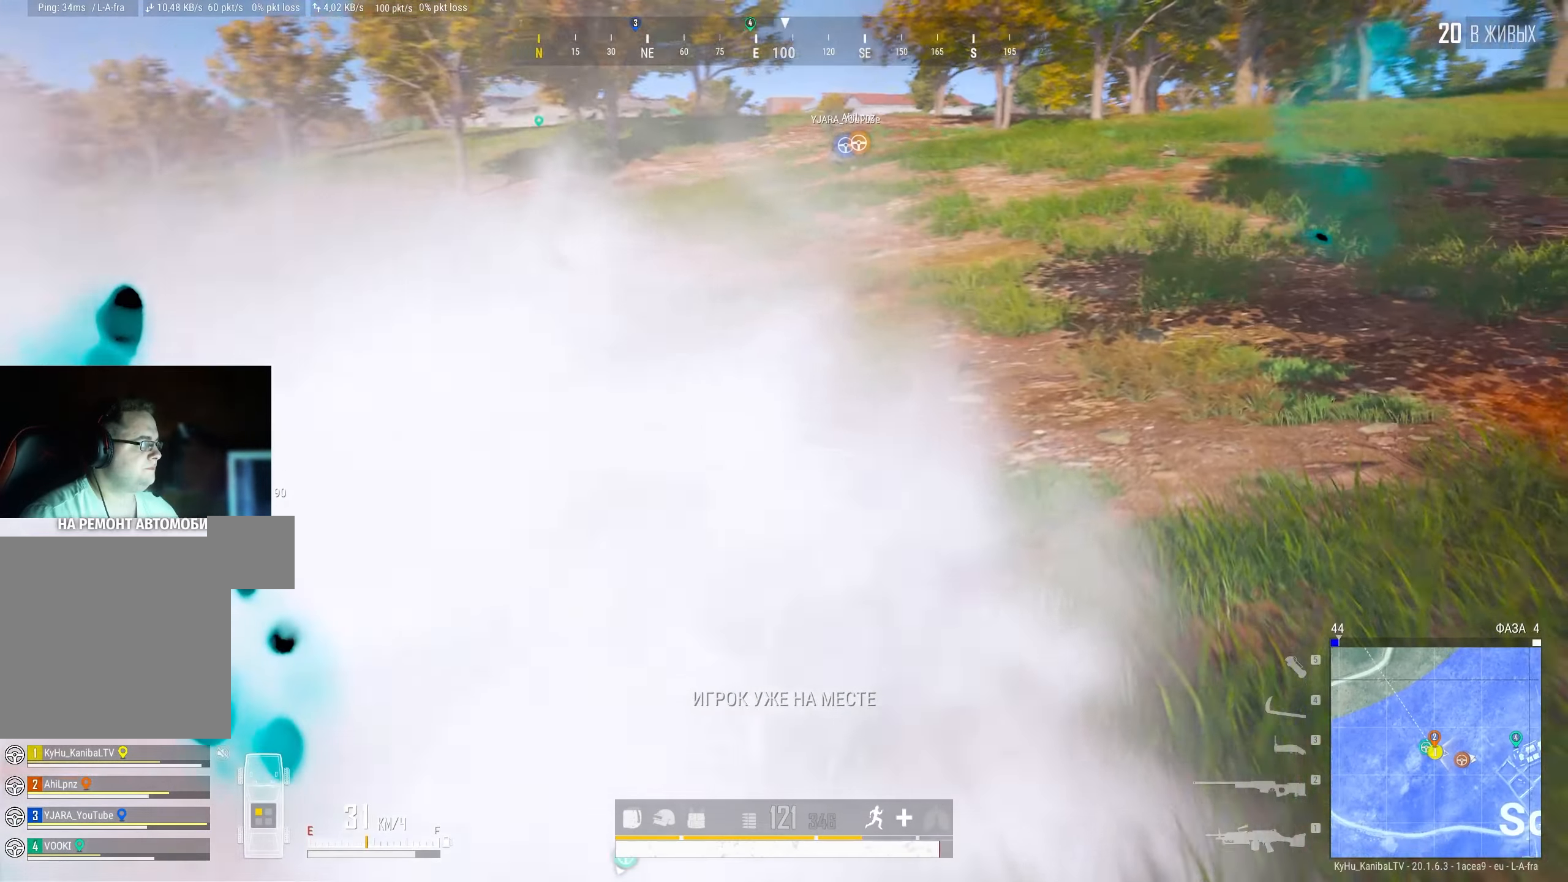
Gameplay with keyboard and mouse; each line is a JSON object with the keys and mouse buttons held at the frame after it. "events" lists presses ("down") and releases ("up") of "a", "ctrl", "d", "e", "f", "q", "r", "s", "shift", "space", "tab", "w", "mouse_left", "mouse_wheel" and "mouse_right" between this image and that frame as [ms after this image, input, new state], when the widget could be followed in between. "mouse_left", "mouse_wheel", "mouse_right" = the "left", "wheel", "right" buttons of the "mouse" list. No other keys are recorded. "wheel" means that the mouse wheel is clicked or scrolled. Mouse movement is not recorded.
{"keys": ["shift", "w"], "mouse": []}
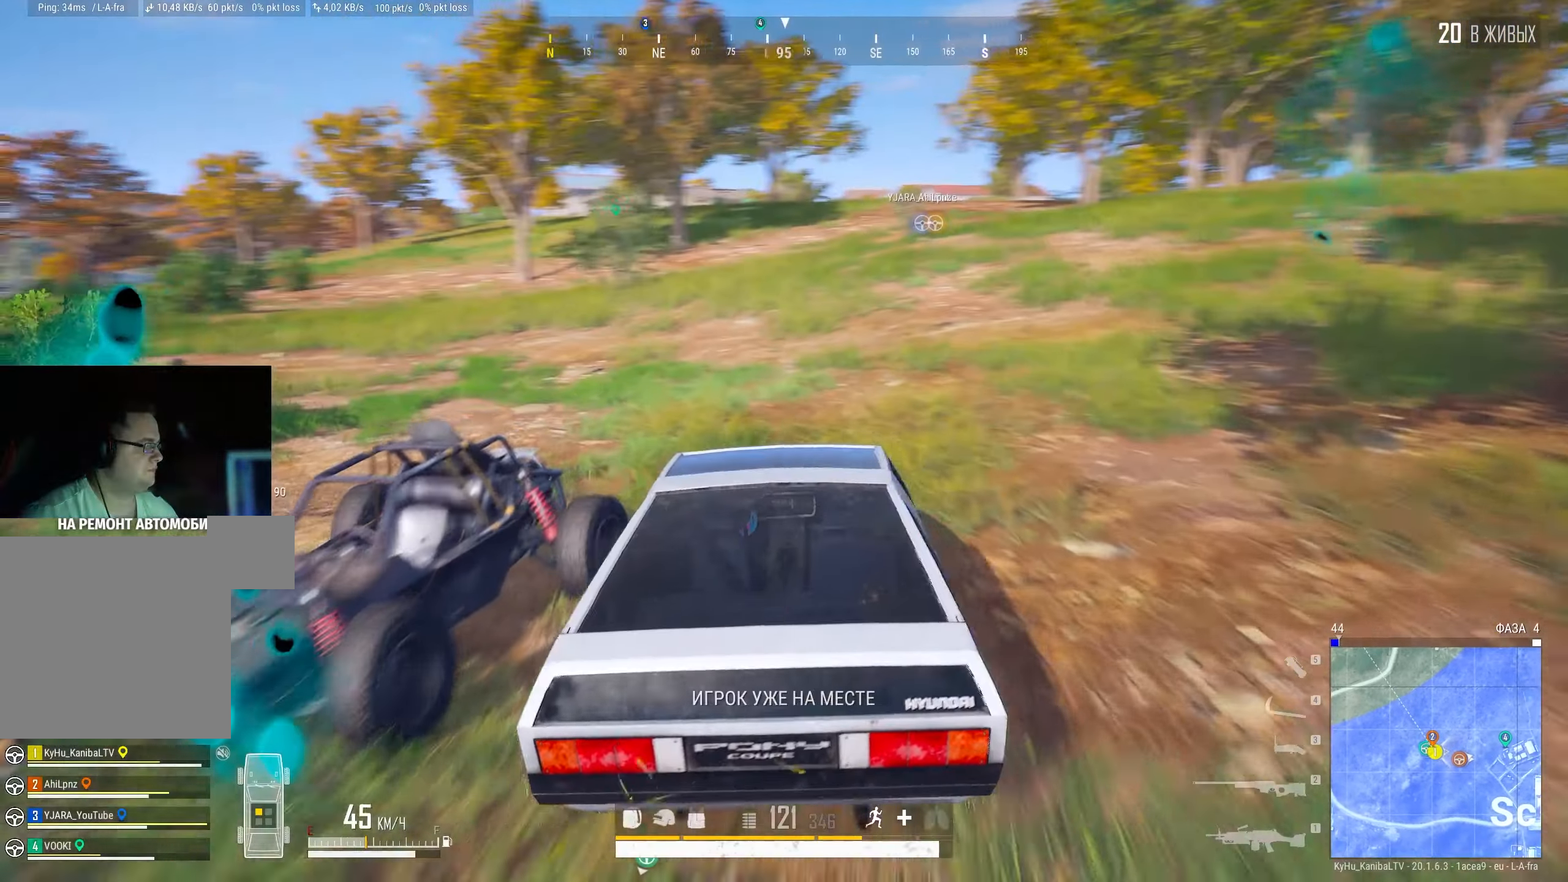
{"keys": ["shift", "w"], "mouse": [], "events": [[267, "a", "down"], [484, "a", "up"]]}
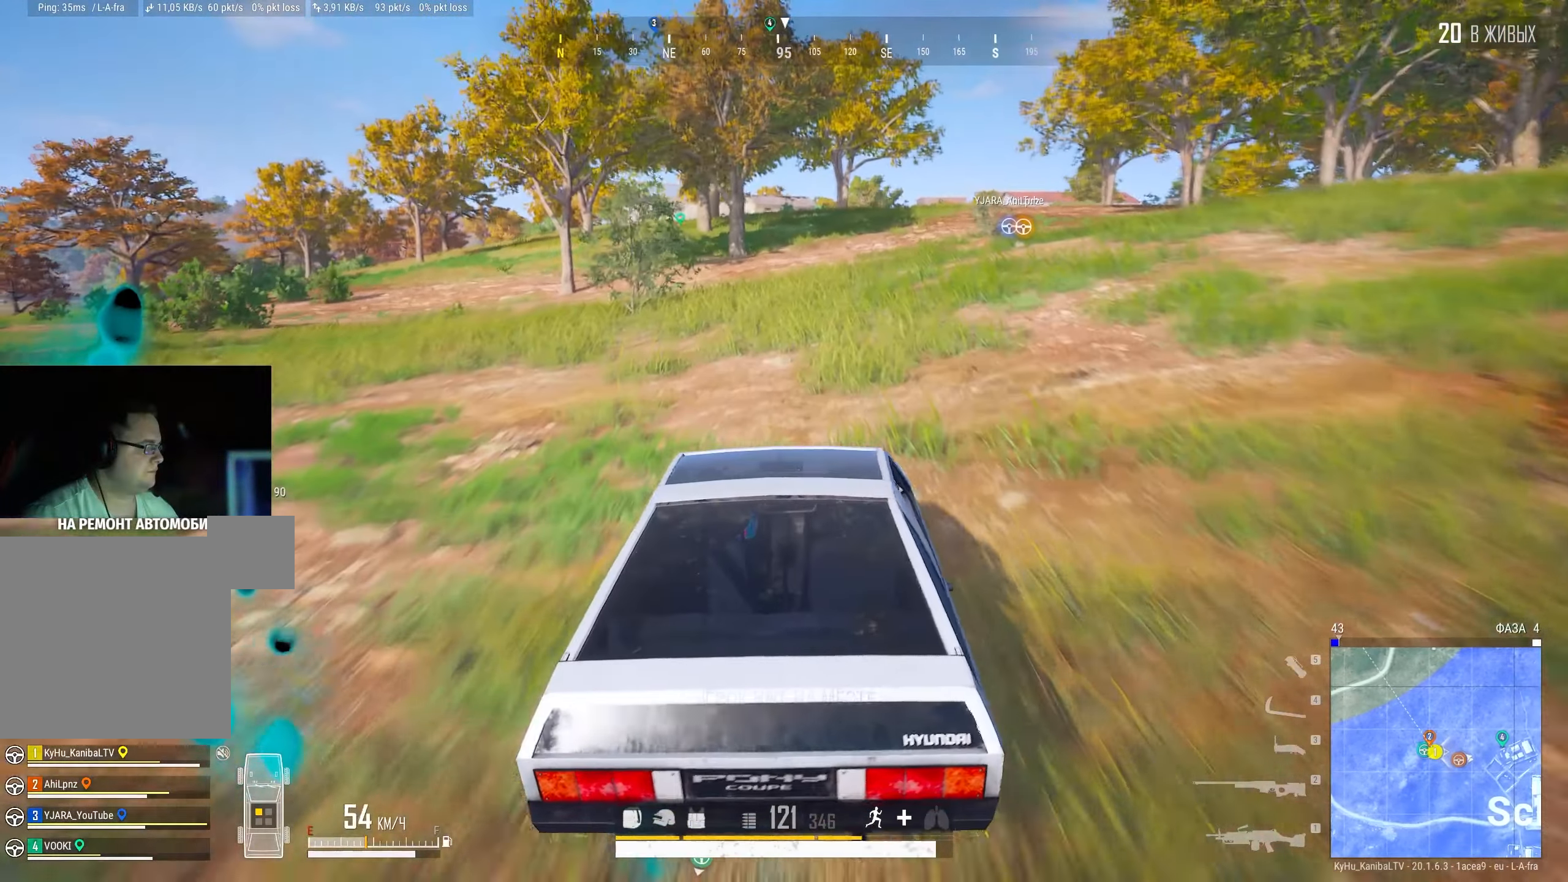
{"keys": ["shift", "w"], "mouse": [], "events": []}
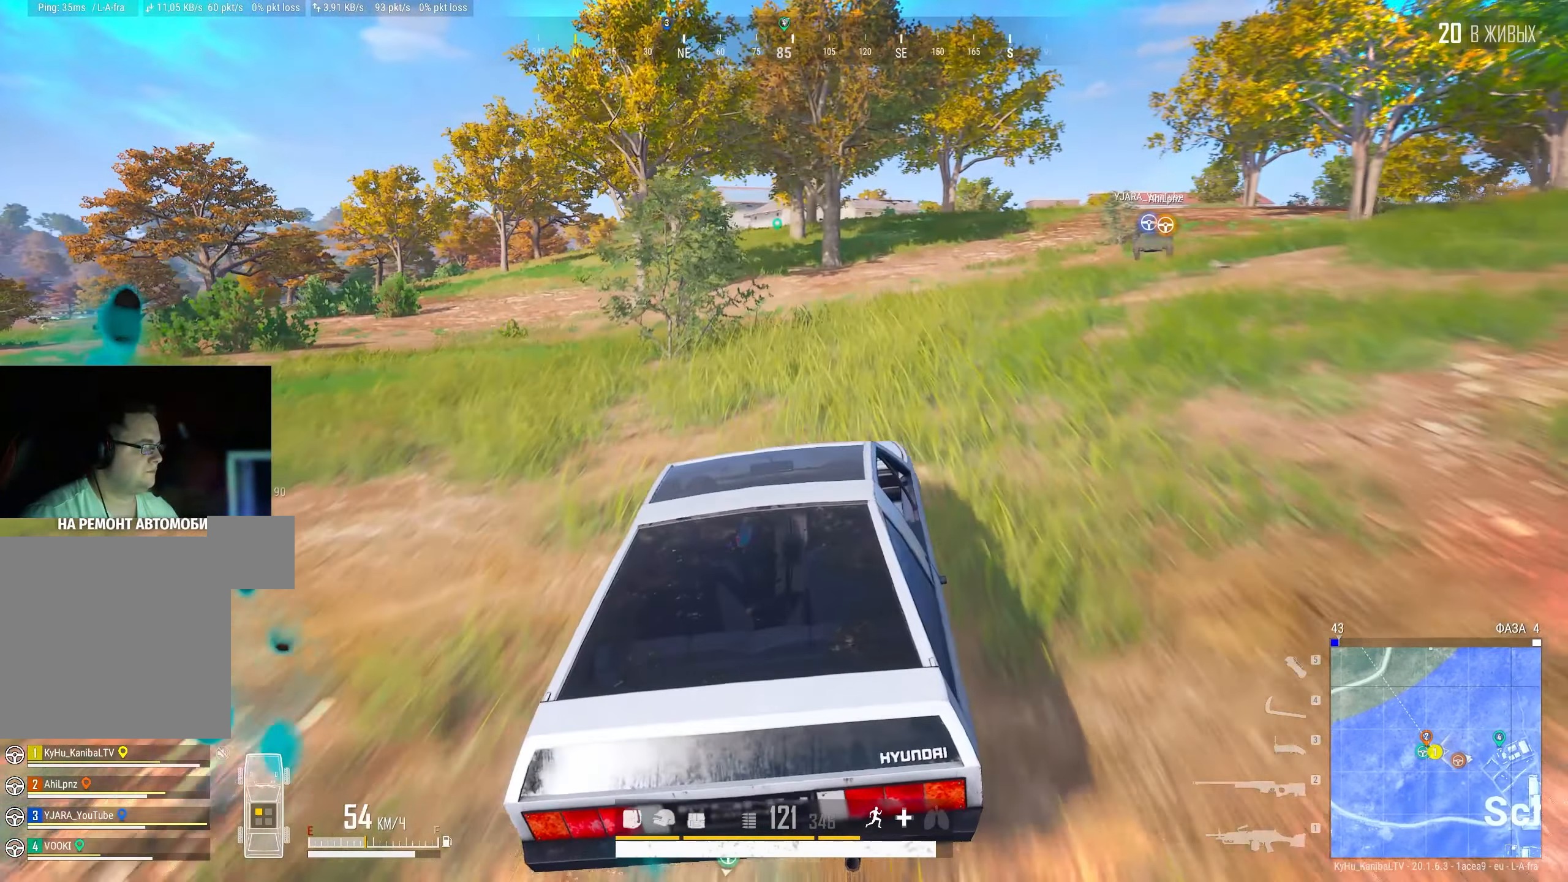
{"keys": ["shift", "w"], "mouse": [], "events": []}
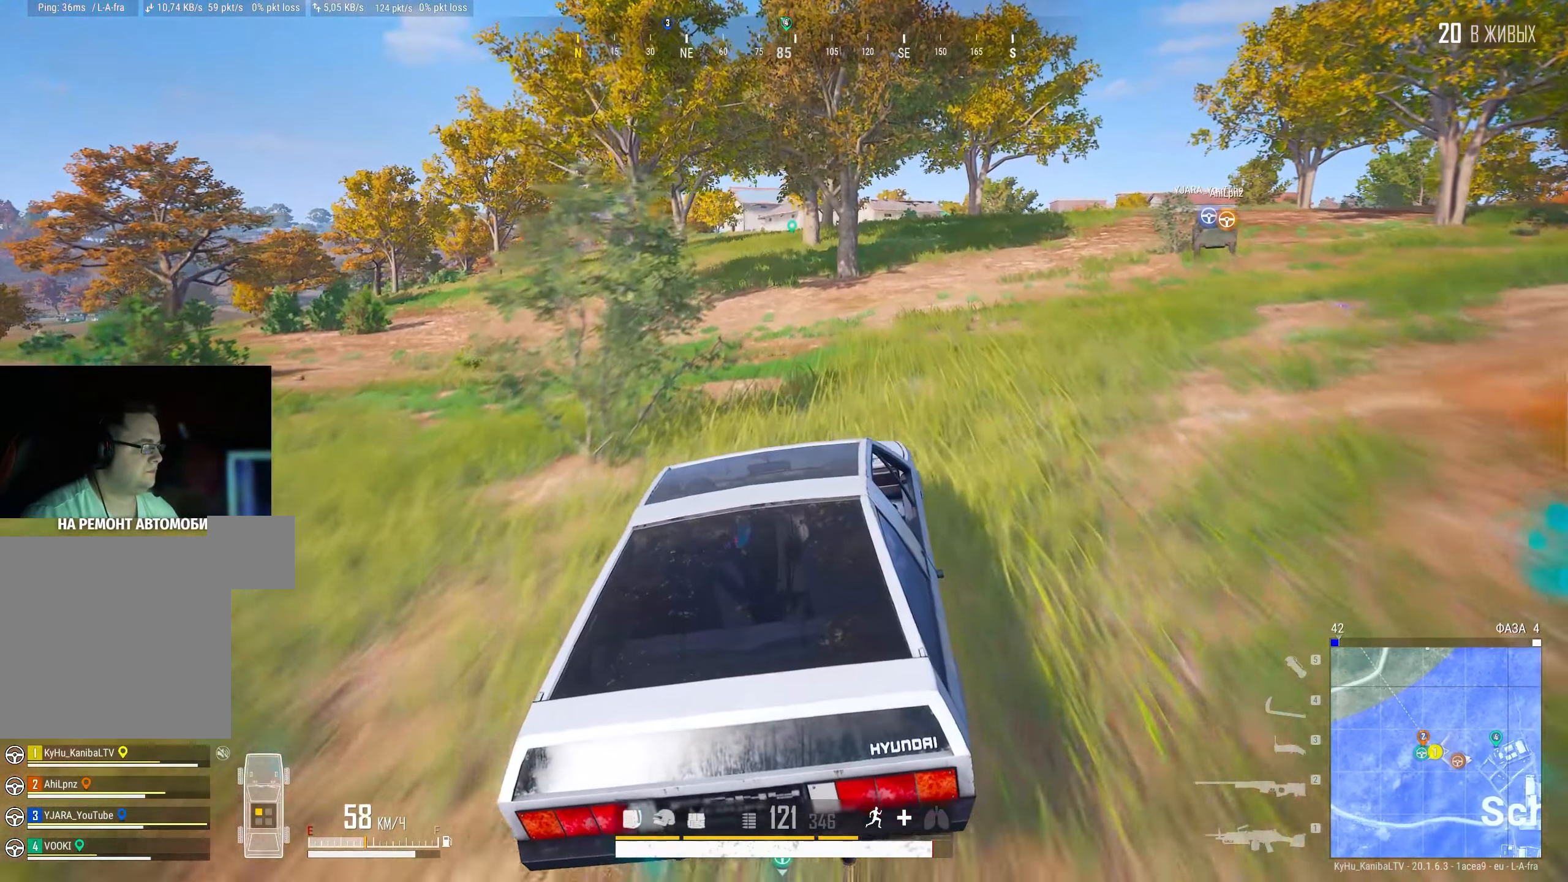
{"keys": ["shift", "w"], "mouse": [], "events": []}
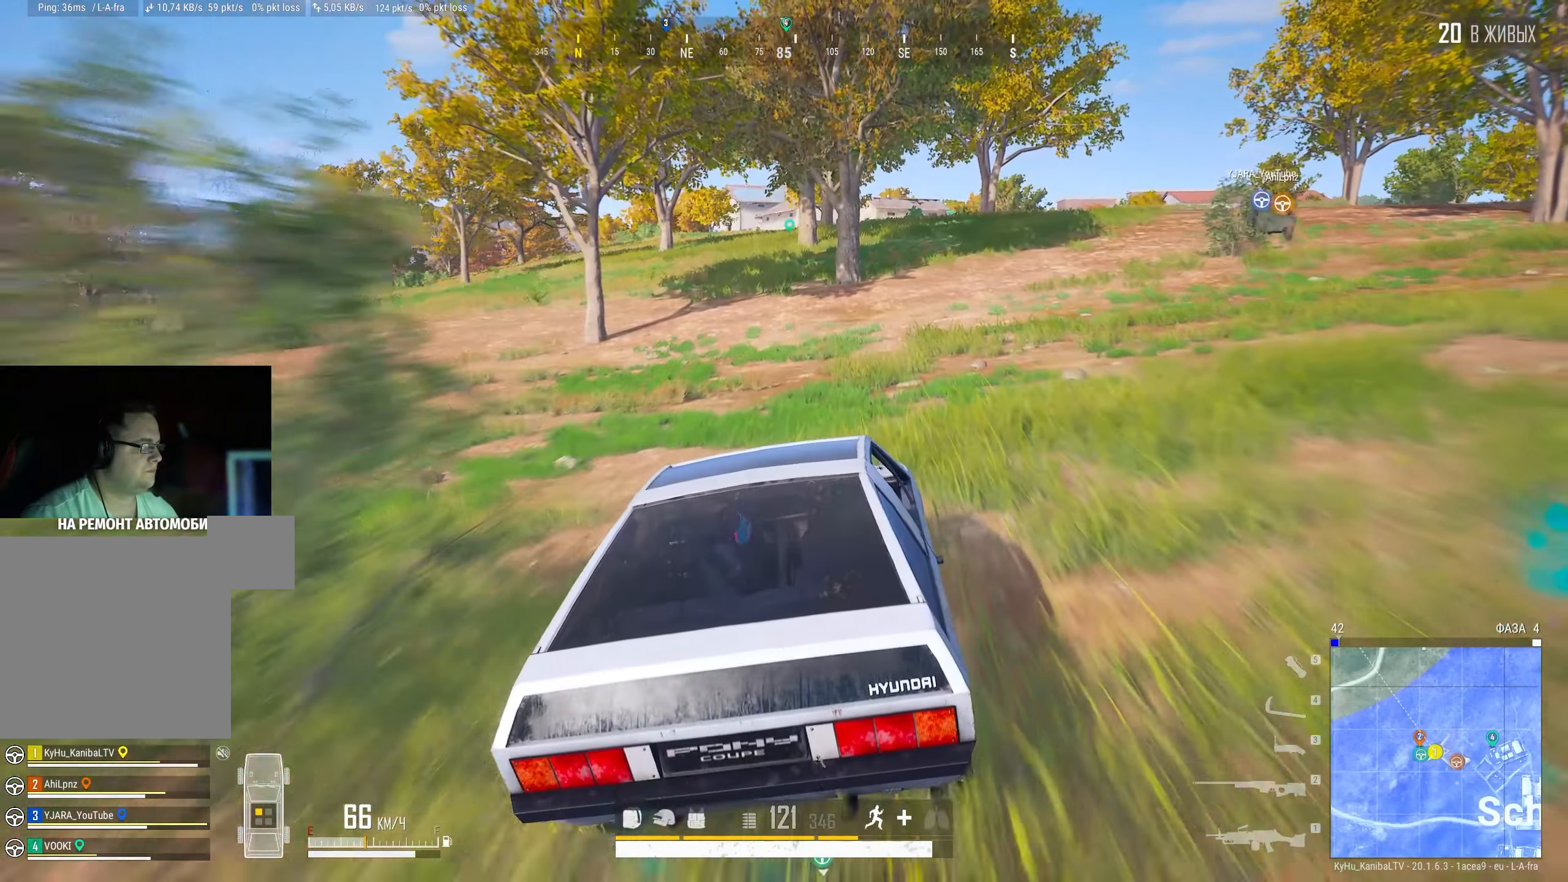
{"keys": ["shift", "w"], "mouse": [], "events": [[250, "a", "down"], [384, "a", "up"]]}
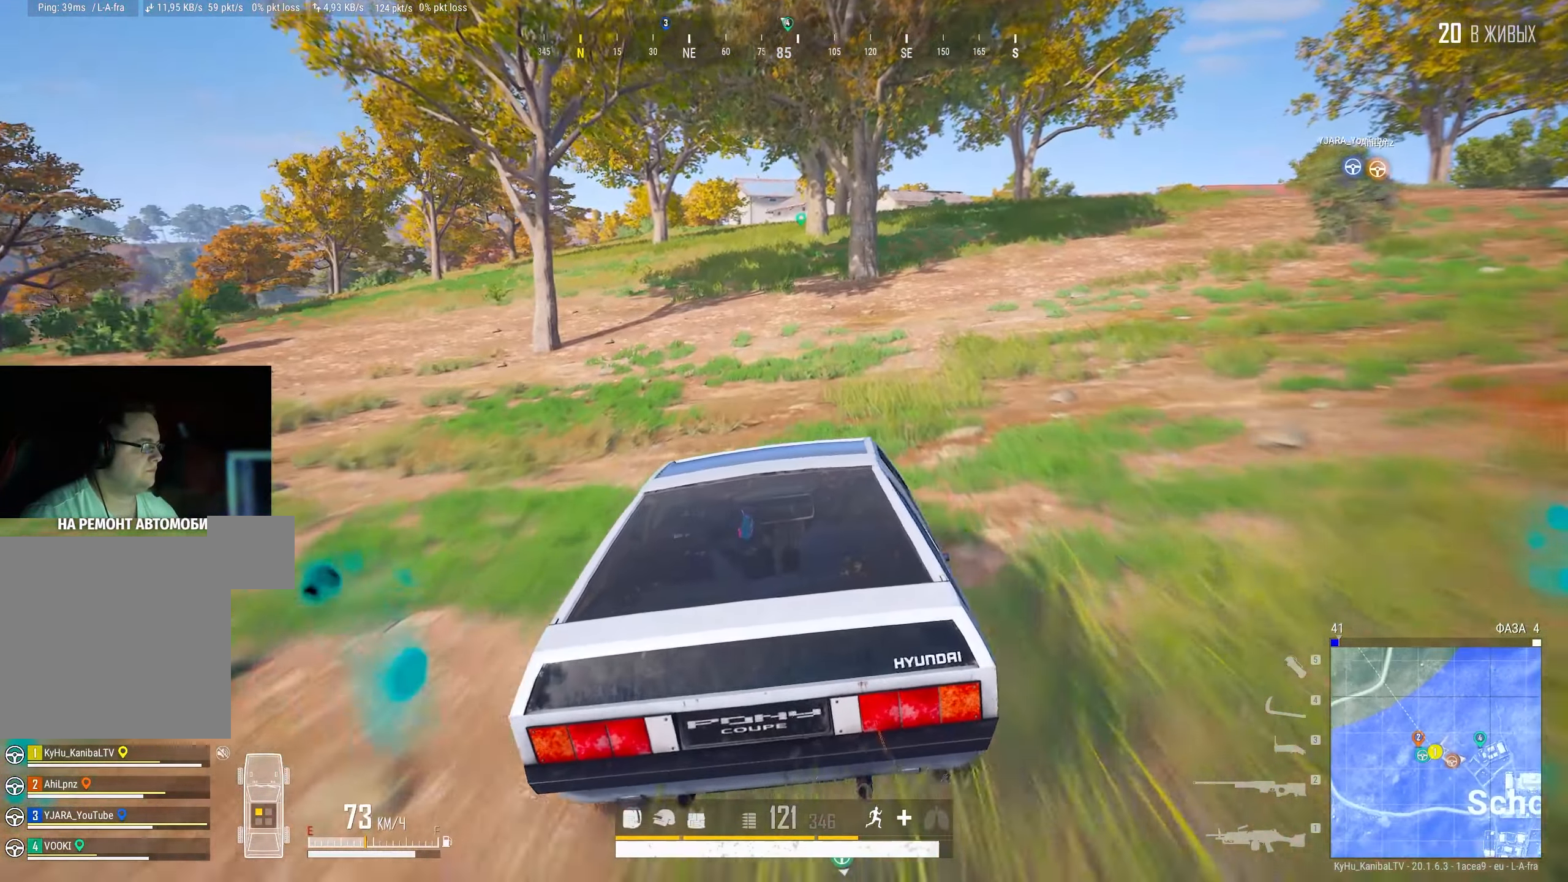
{"keys": ["shift", "w"], "mouse": [], "events": []}
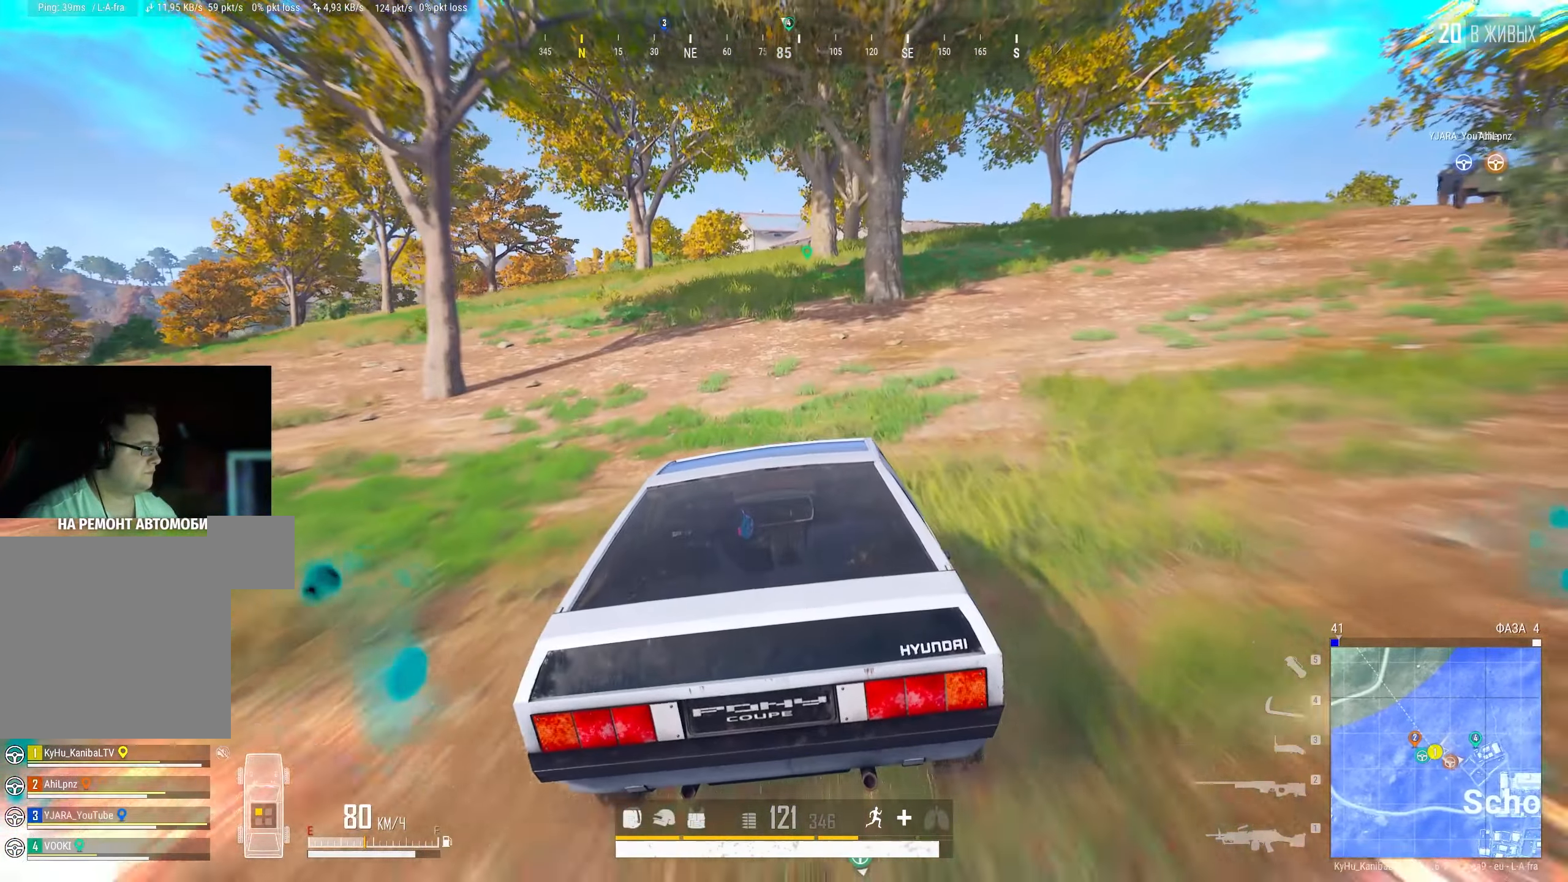
{"keys": ["shift", "w"], "mouse": [], "events": [[184, "a", "down"], [284, "a", "up"]]}
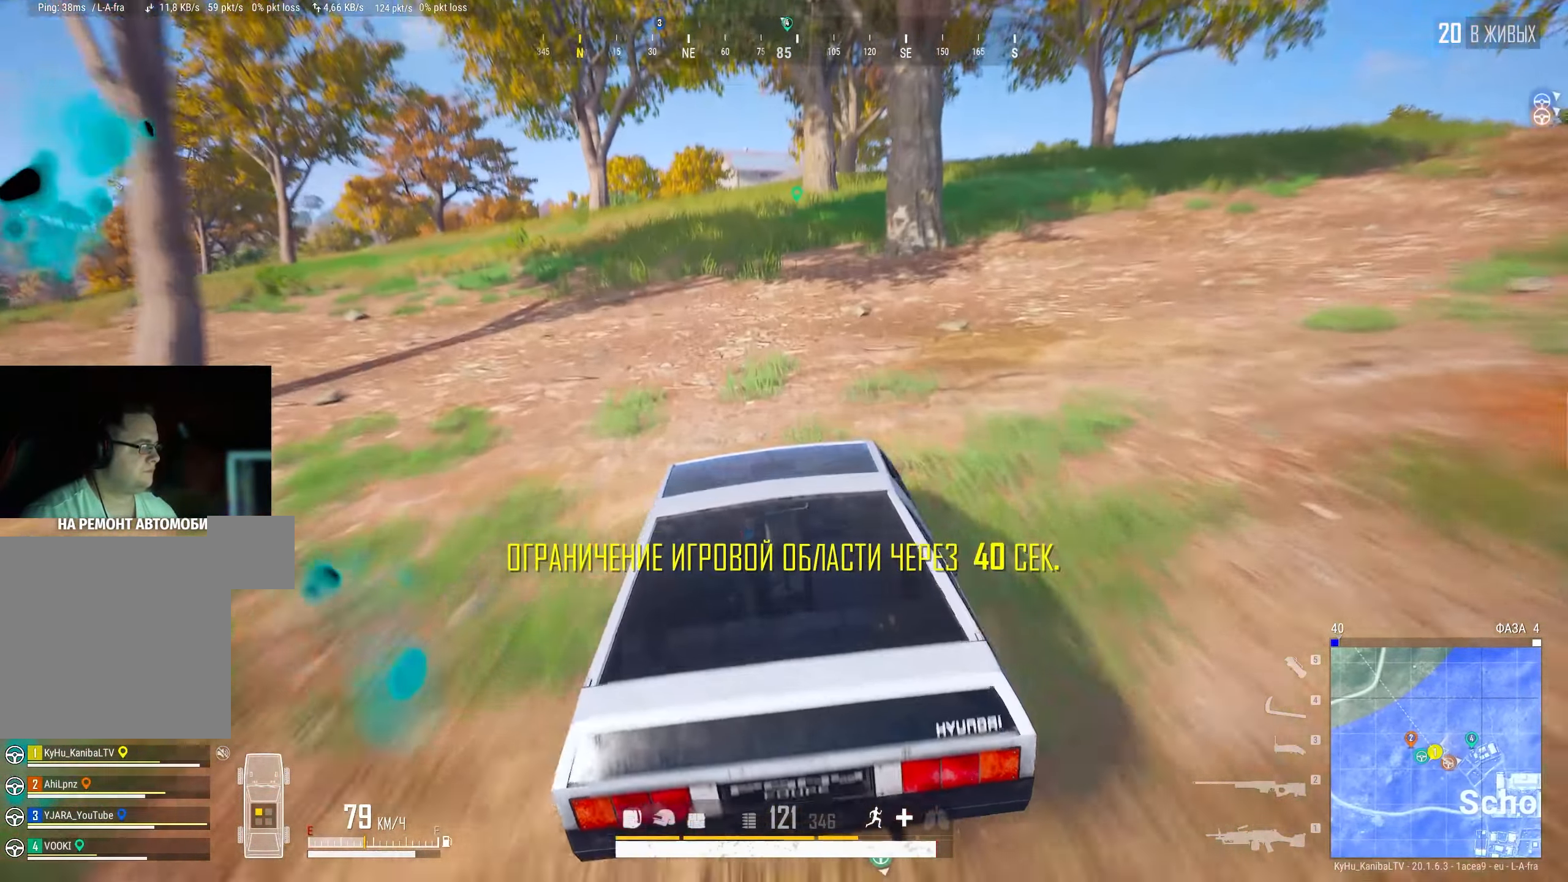
{"keys": ["a", "shift", "w"], "mouse": [], "events": [[500, "a", "down"]]}
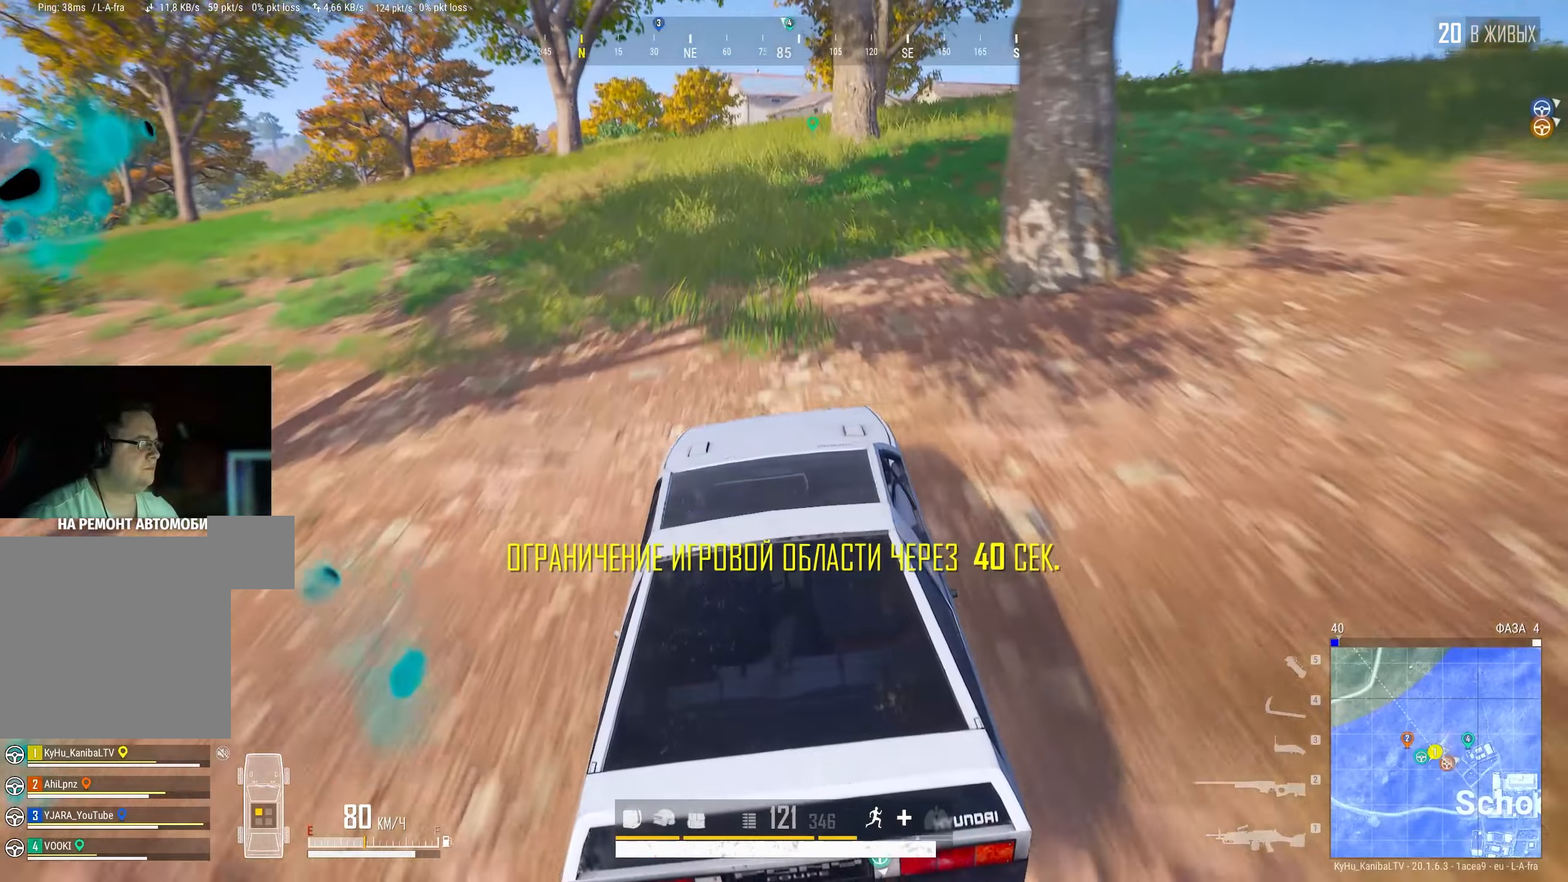
{"keys": ["shift", "w"], "mouse": [], "events": [[133, "a", "up"]]}
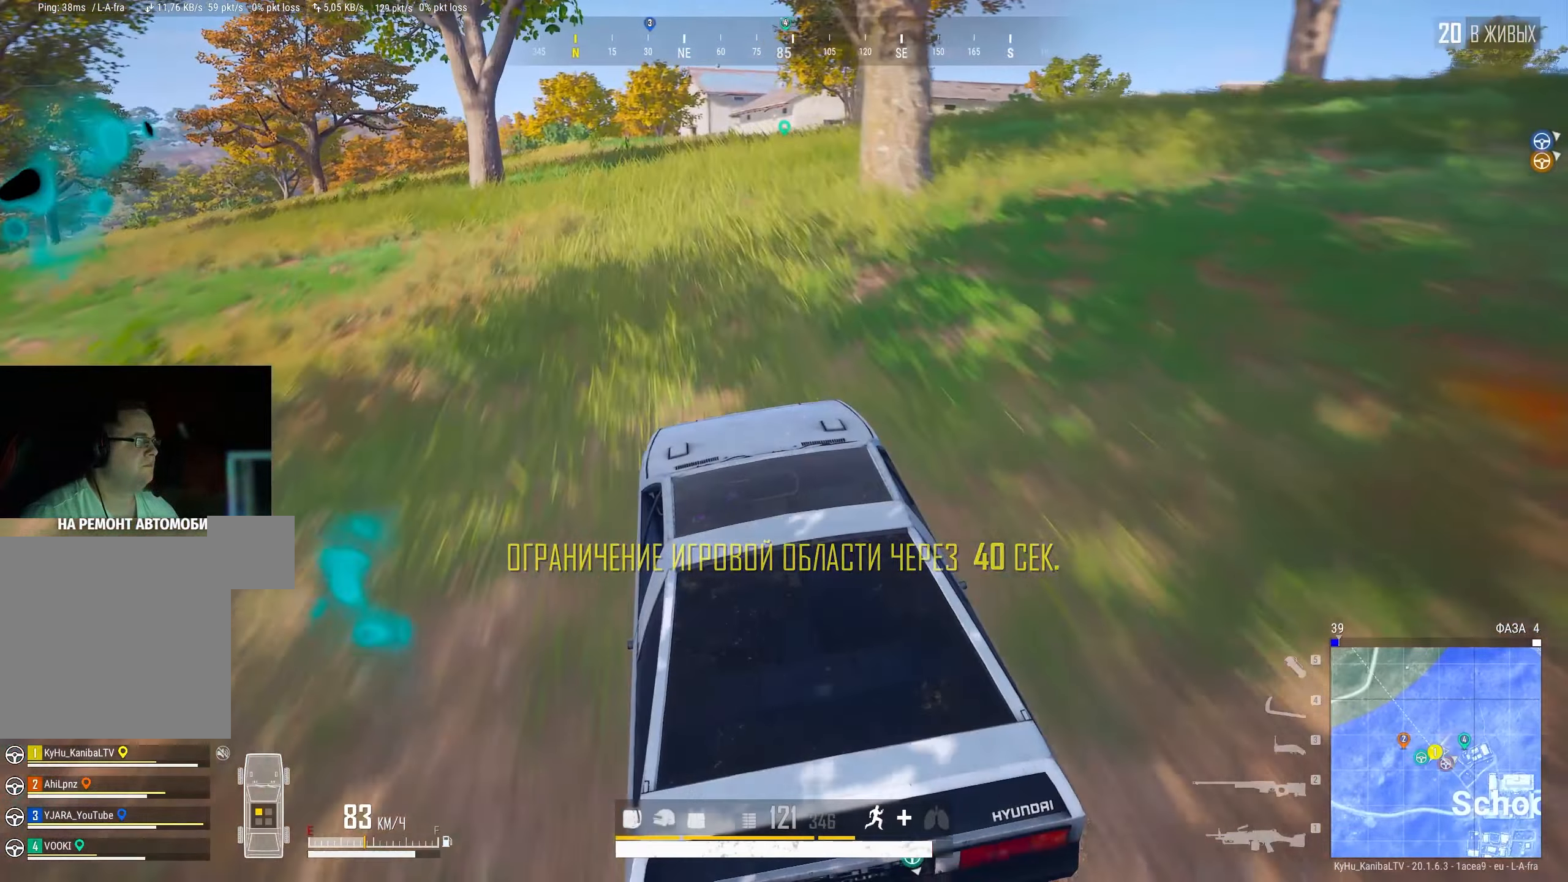
{"keys": ["shift", "w"], "mouse": [], "events": []}
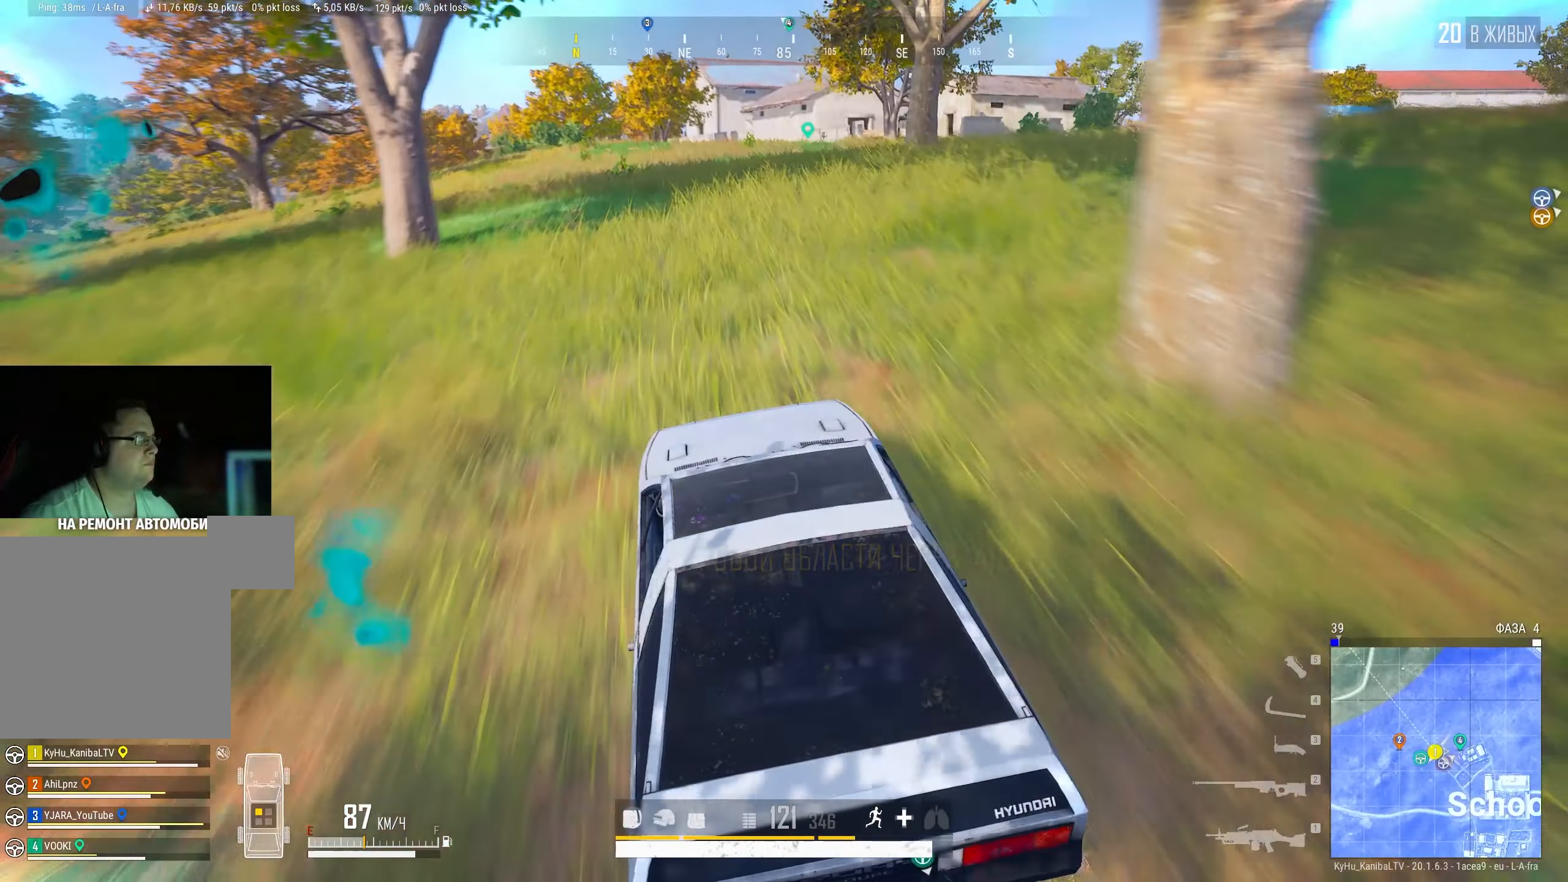
{"keys": [], "mouse": [], "events": [[50, "a", "down"], [200, "a", "up"], [200, "w", "up"], [216, "shift", "up"]]}
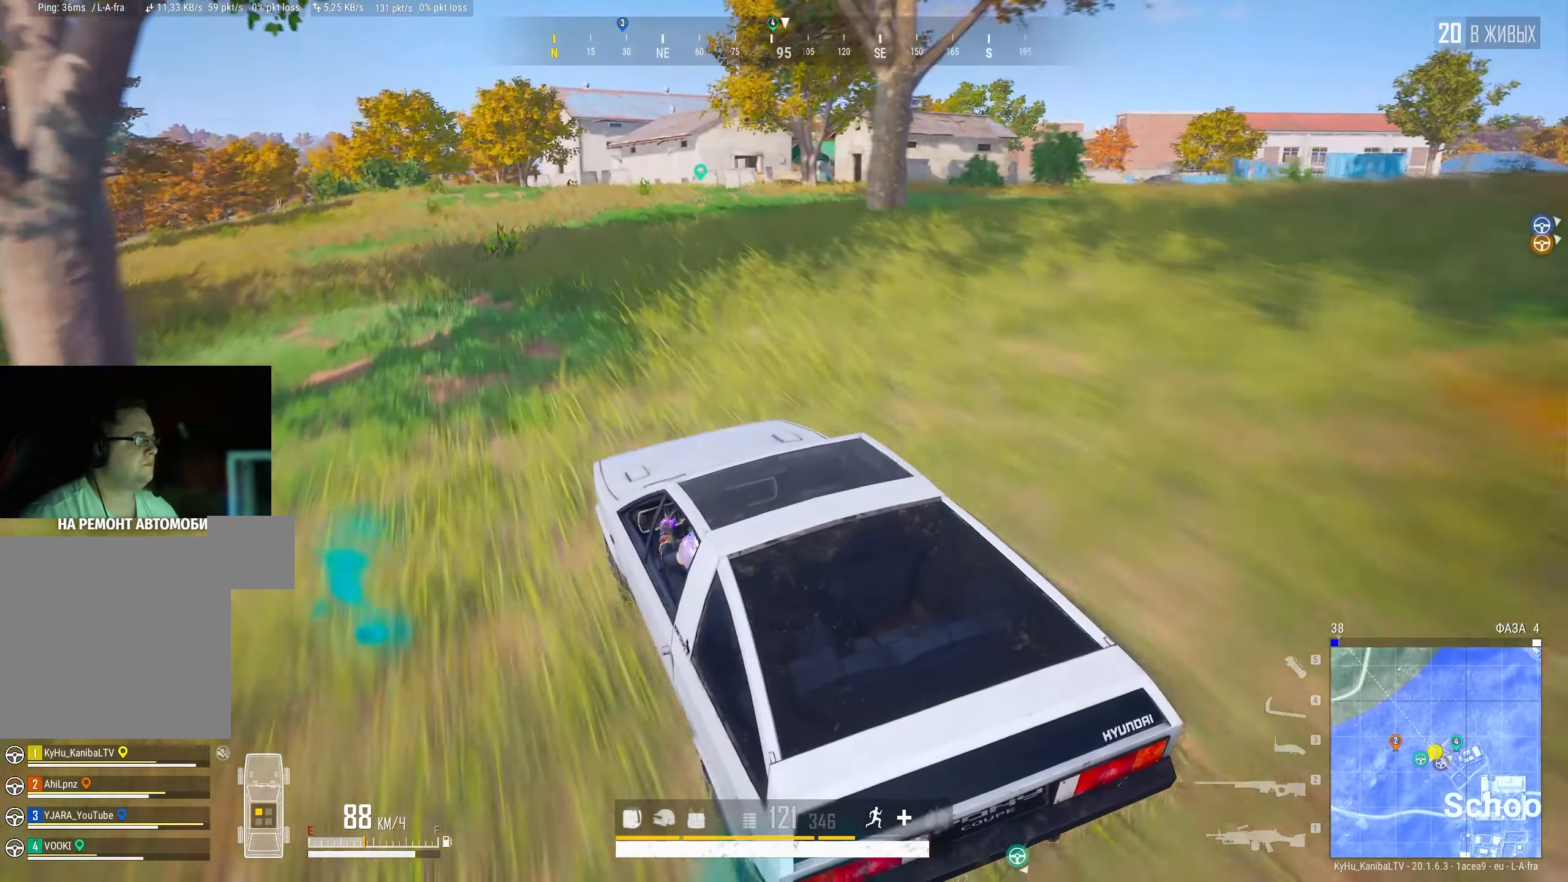
{"keys": ["a"], "mouse": [], "events": [[33, "a", "down"]]}
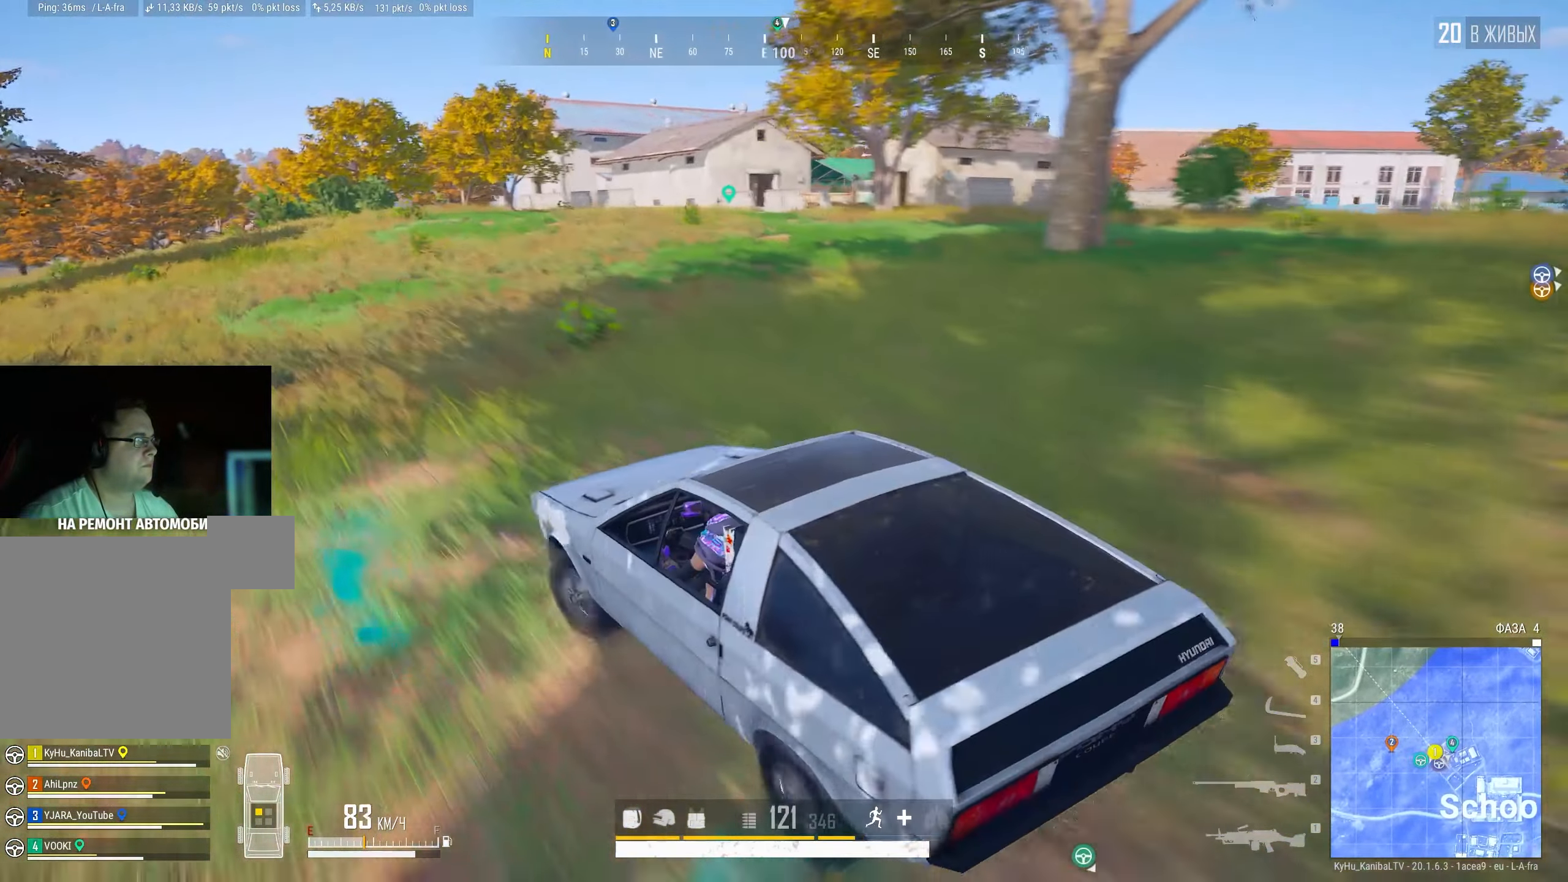
{"keys": [], "mouse": [], "events": [[83, "a", "up"]]}
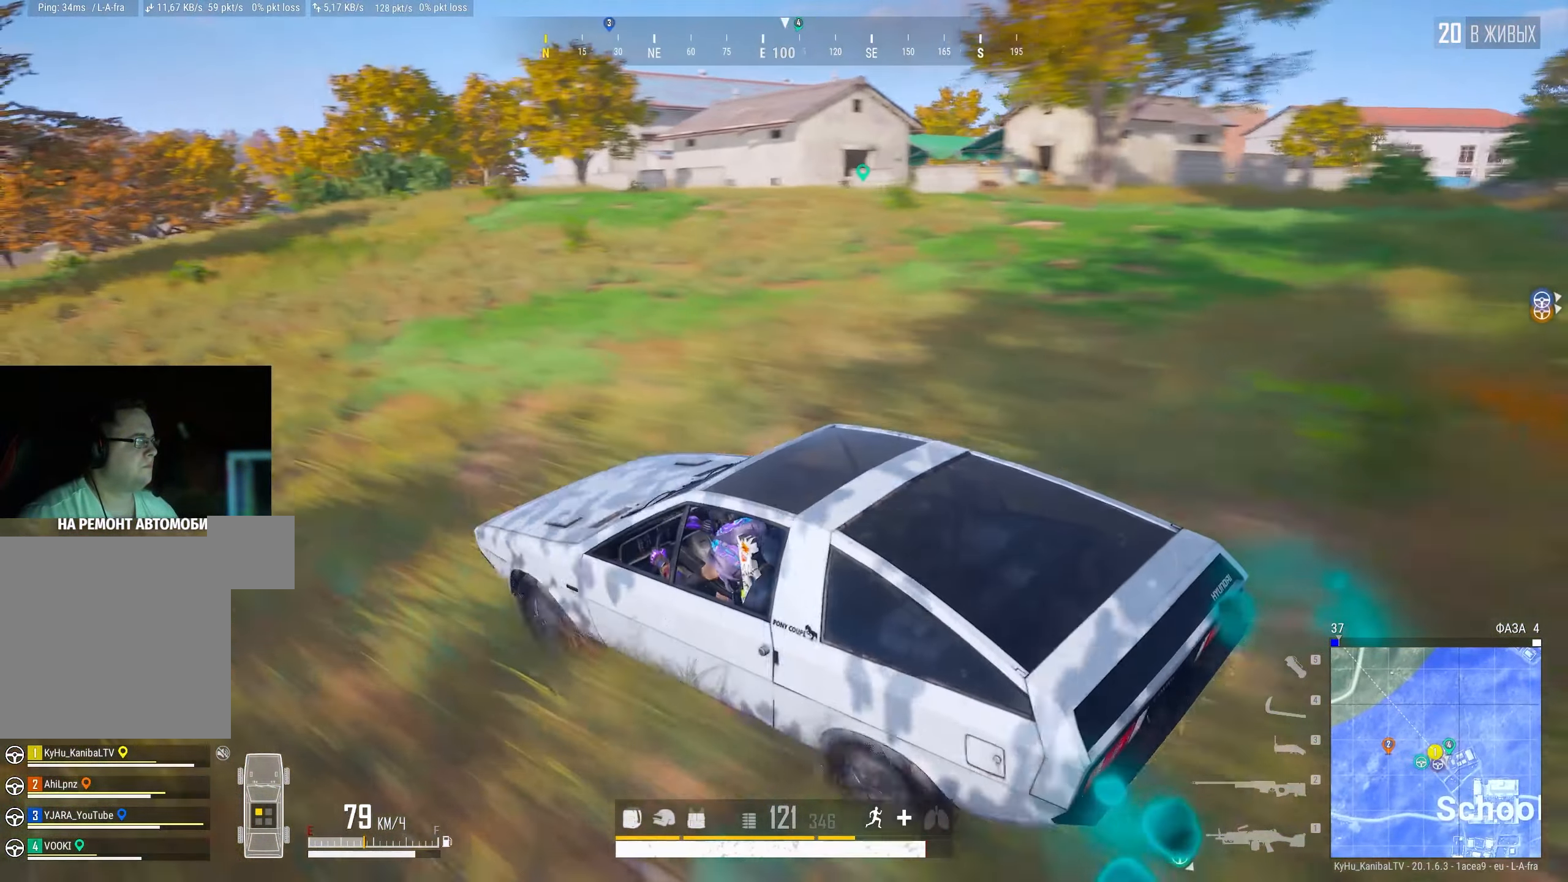
{"keys": ["d"], "mouse": [], "events": [[416, "d", "down"]]}
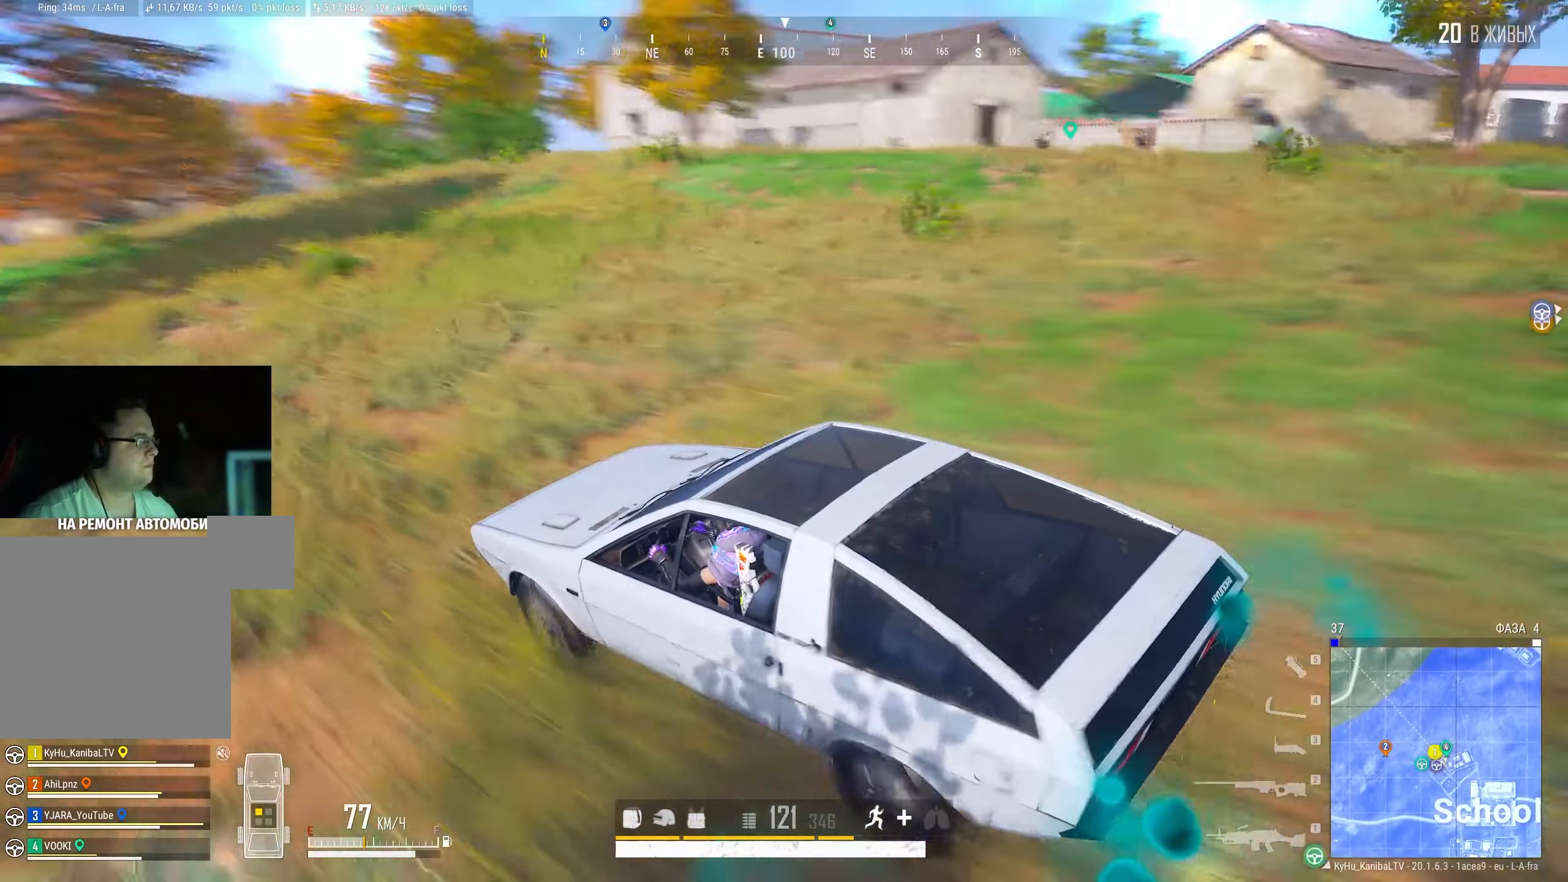
{"keys": ["d"], "mouse": [], "events": [[50, "d", "up"], [150, "d", "down"]]}
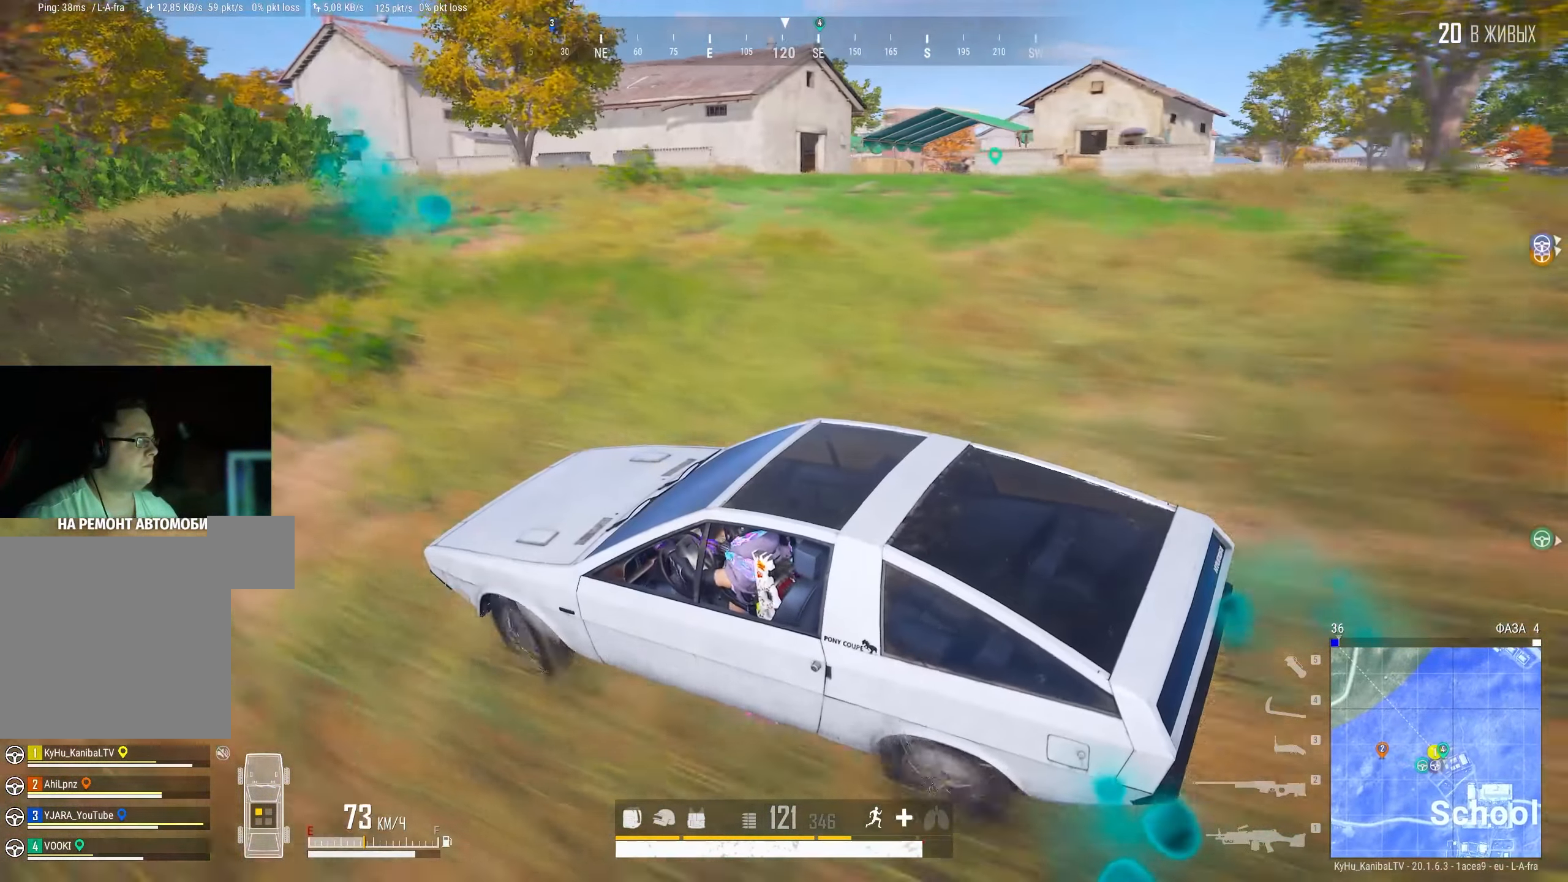
{"keys": ["d"], "mouse": [], "events": []}
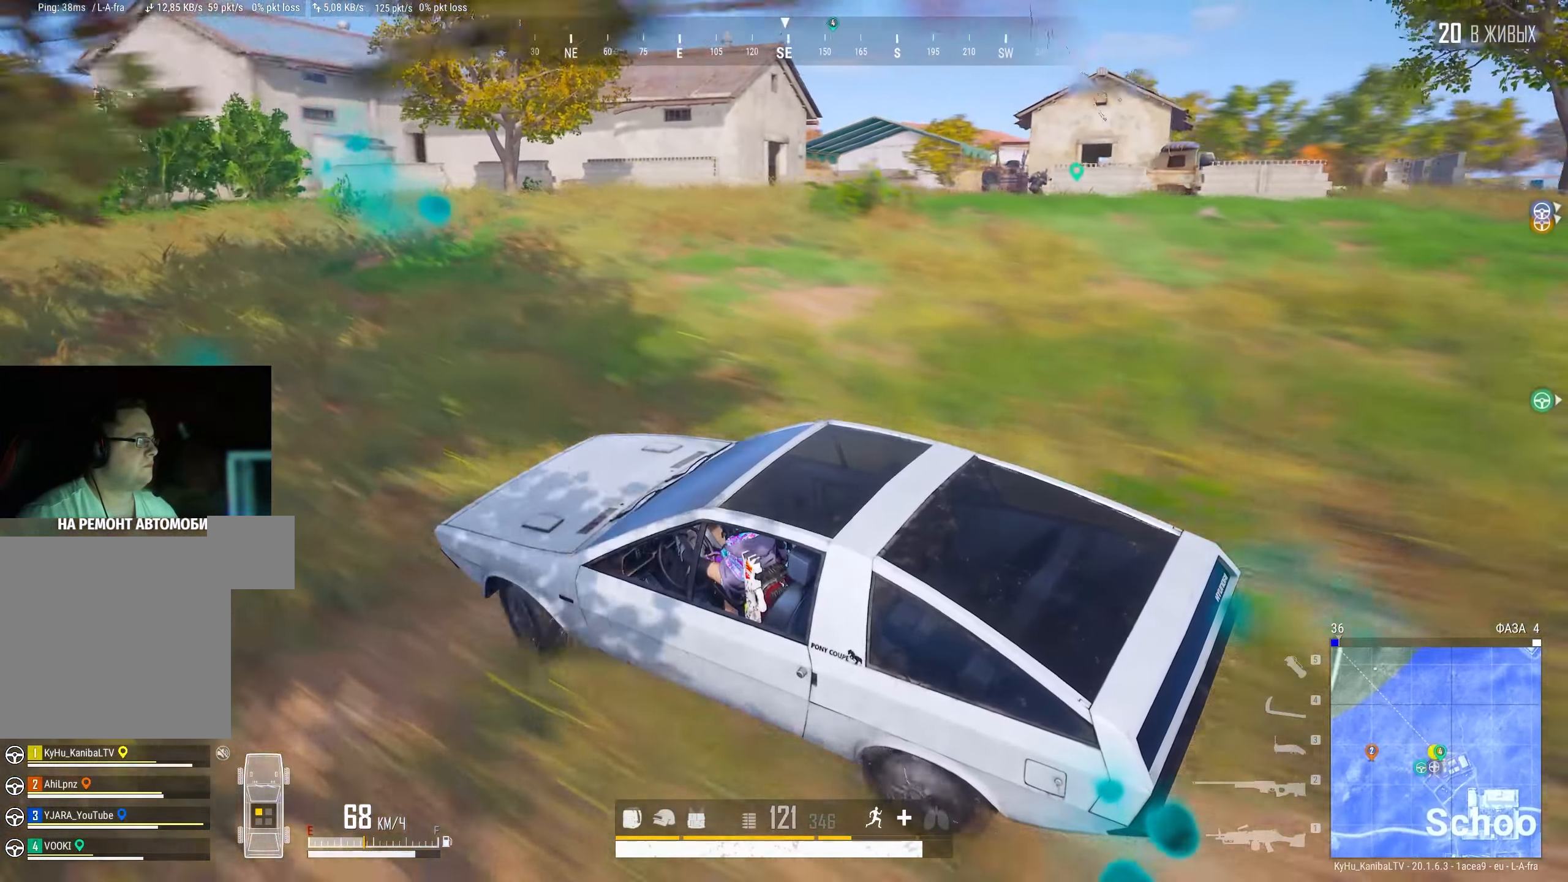
{"keys": ["d"], "mouse": [], "events": []}
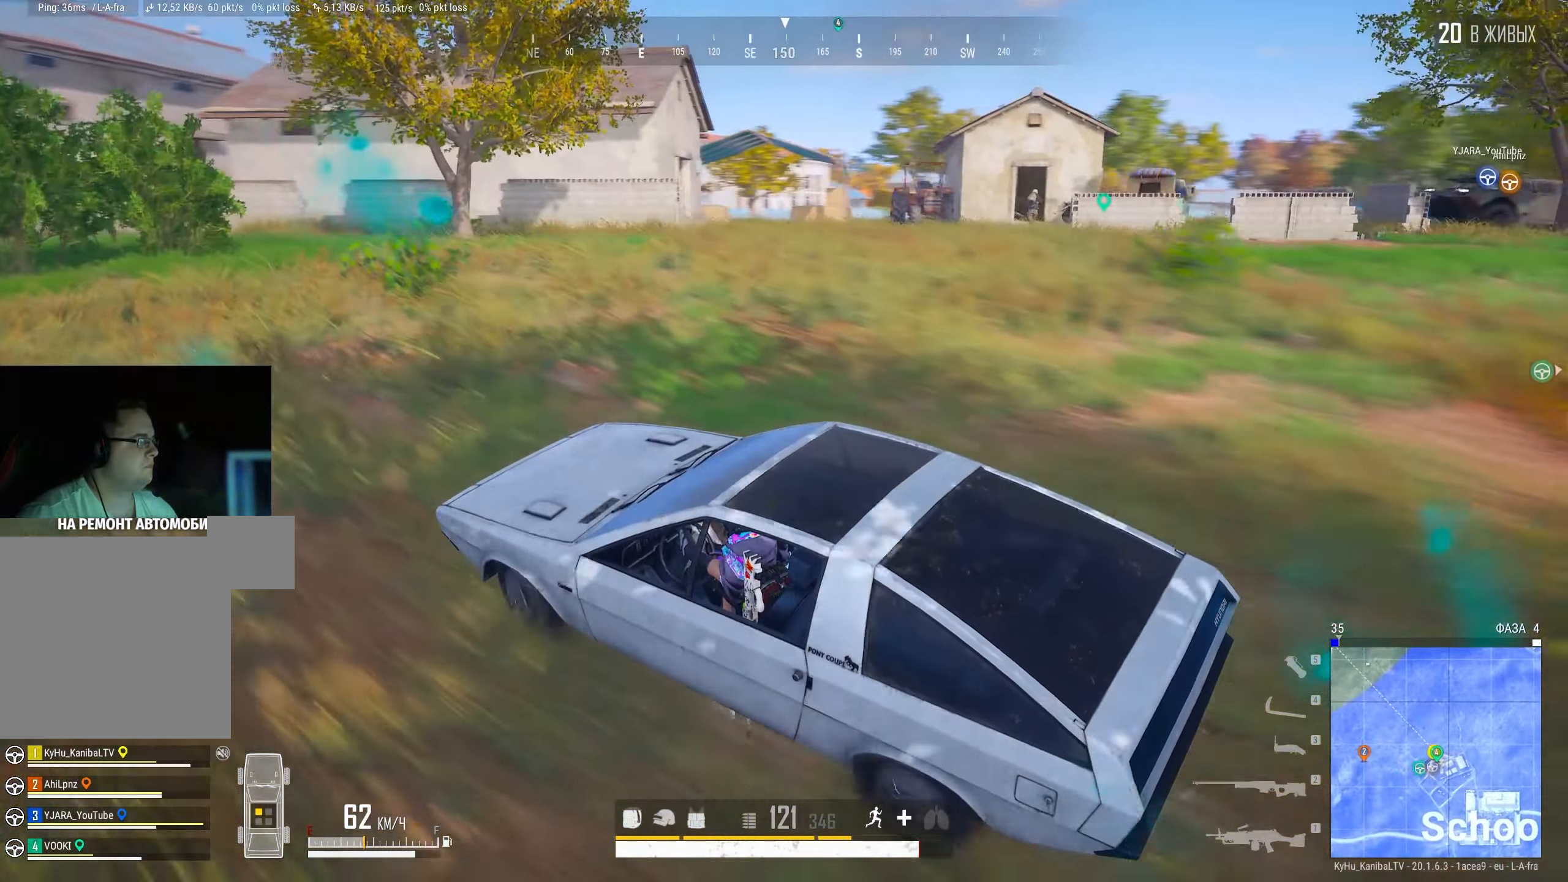
{"keys": [], "mouse": [], "events": [[366, "e", "down"], [450, "e", "up"], [500, "d", "up"]]}
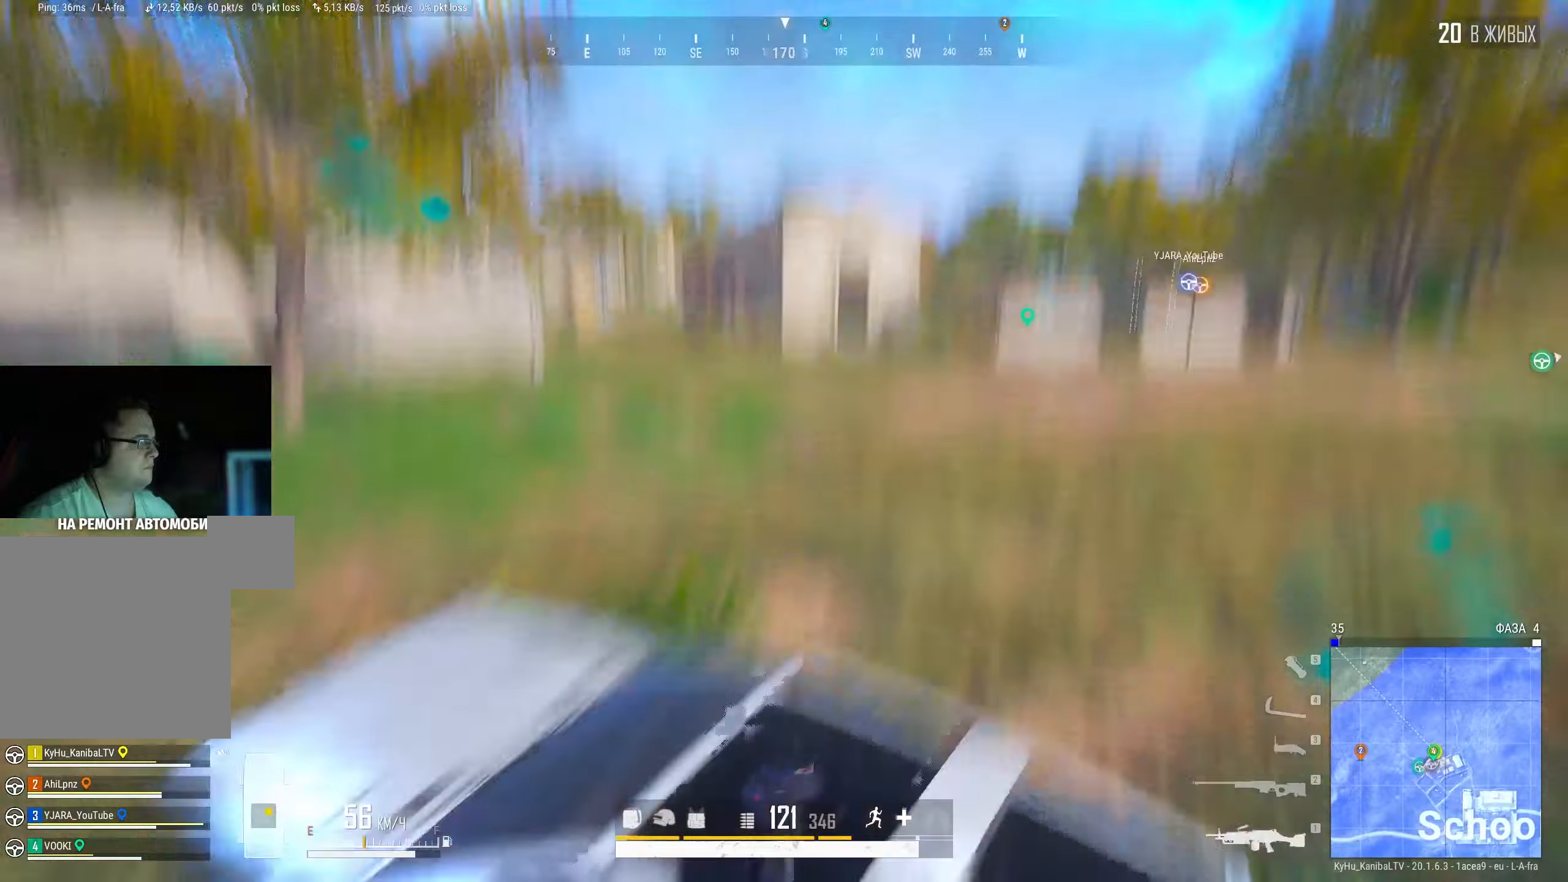
{"keys": [], "mouse": [], "events": [[167, "mouse_right", "down"], [433, "mouse_right", "up"]]}
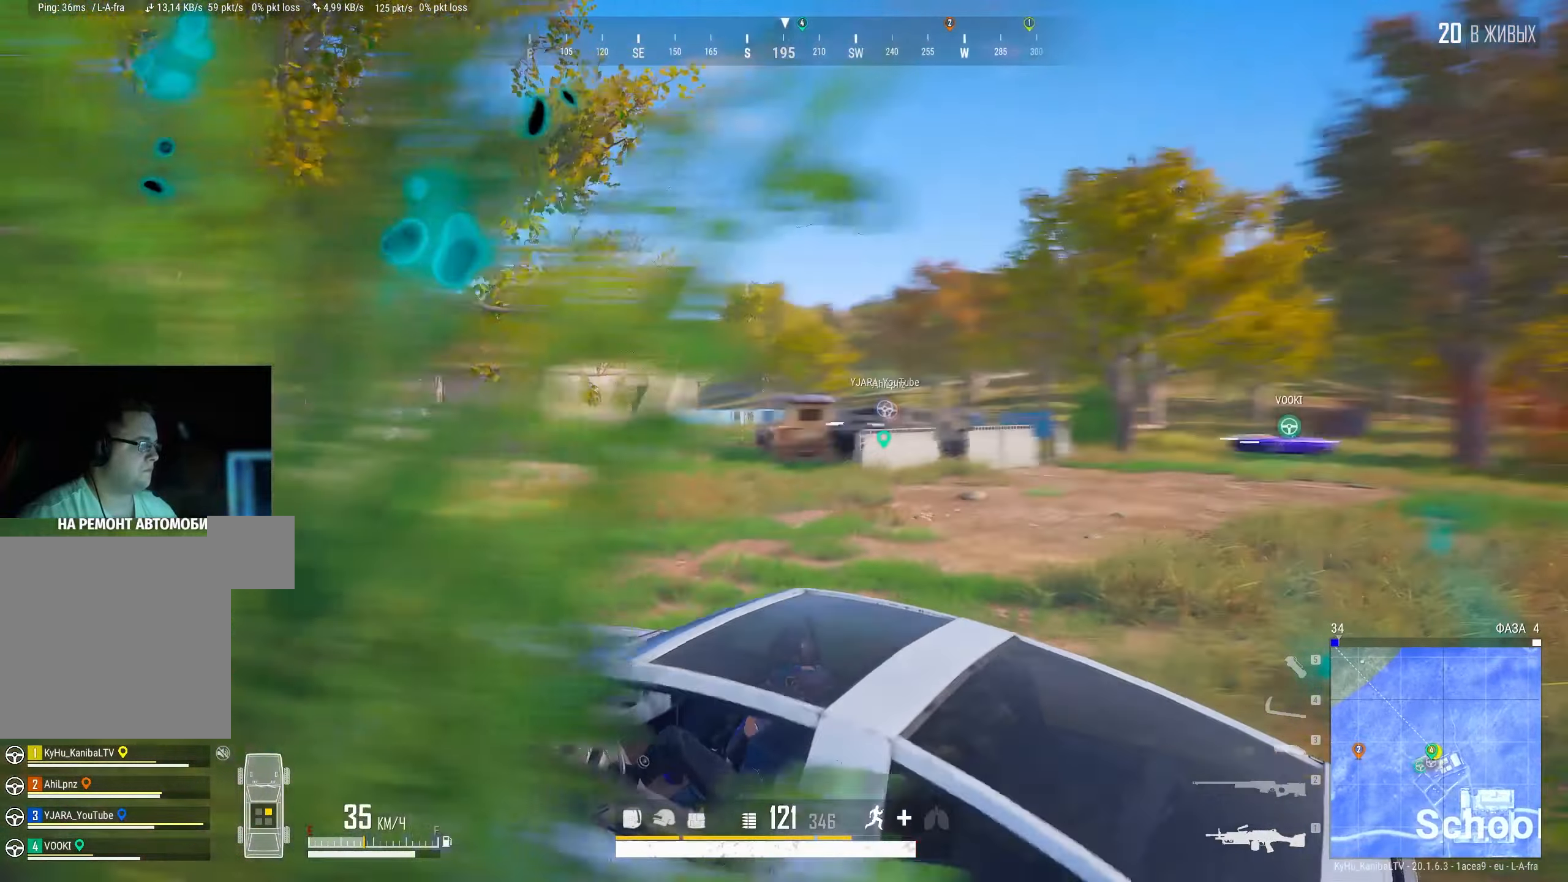
{"keys": [], "mouse": ["right"], "events": [[33, "mouse_right", "down"]]}
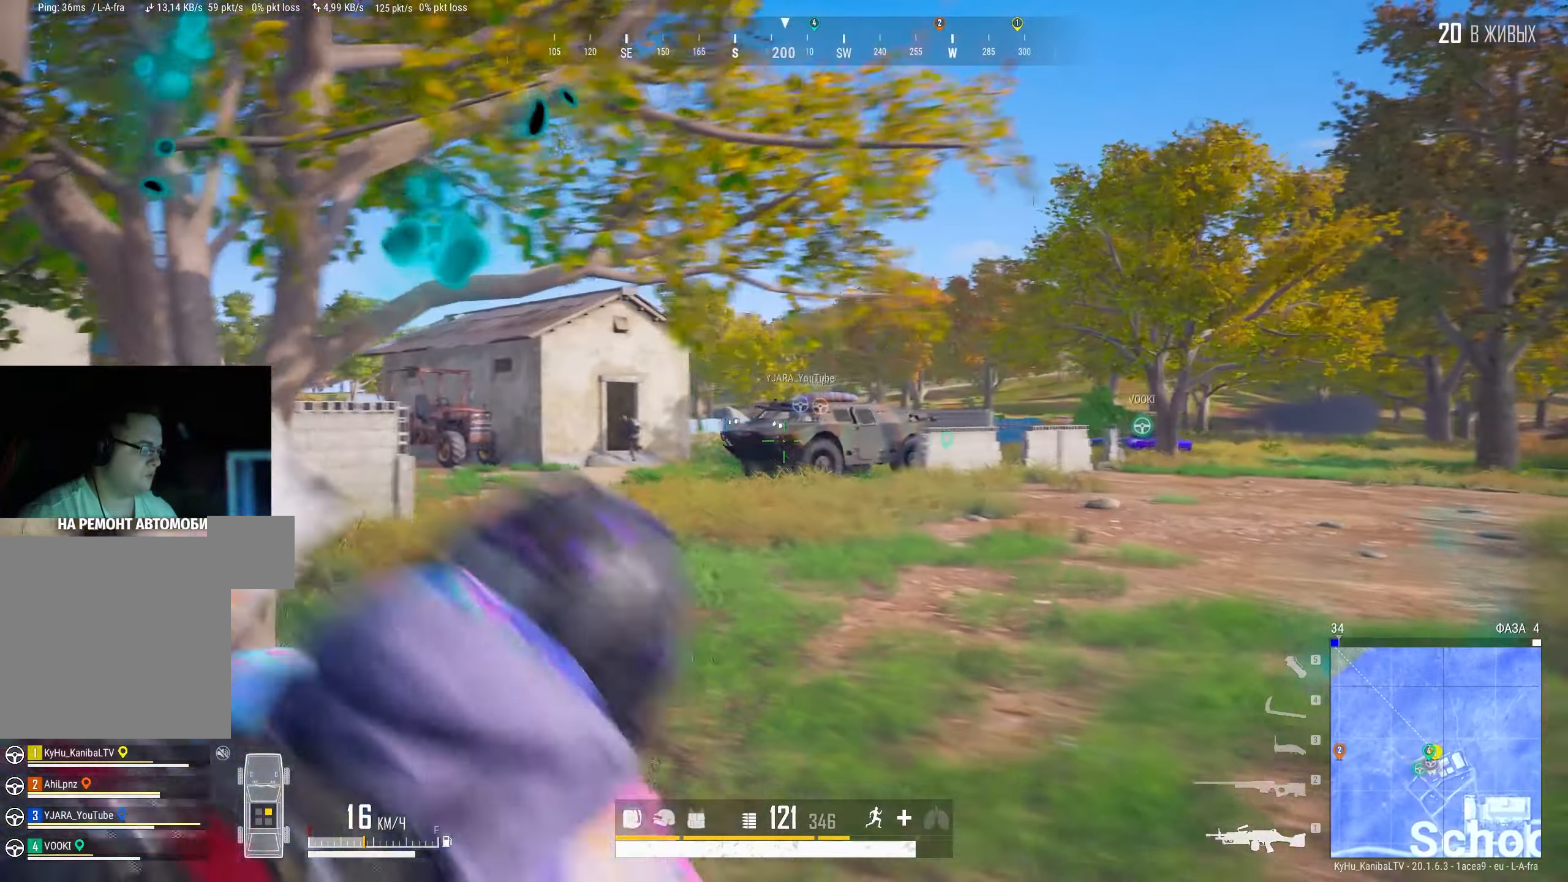
{"keys": [], "mouse": ["right"], "events": []}
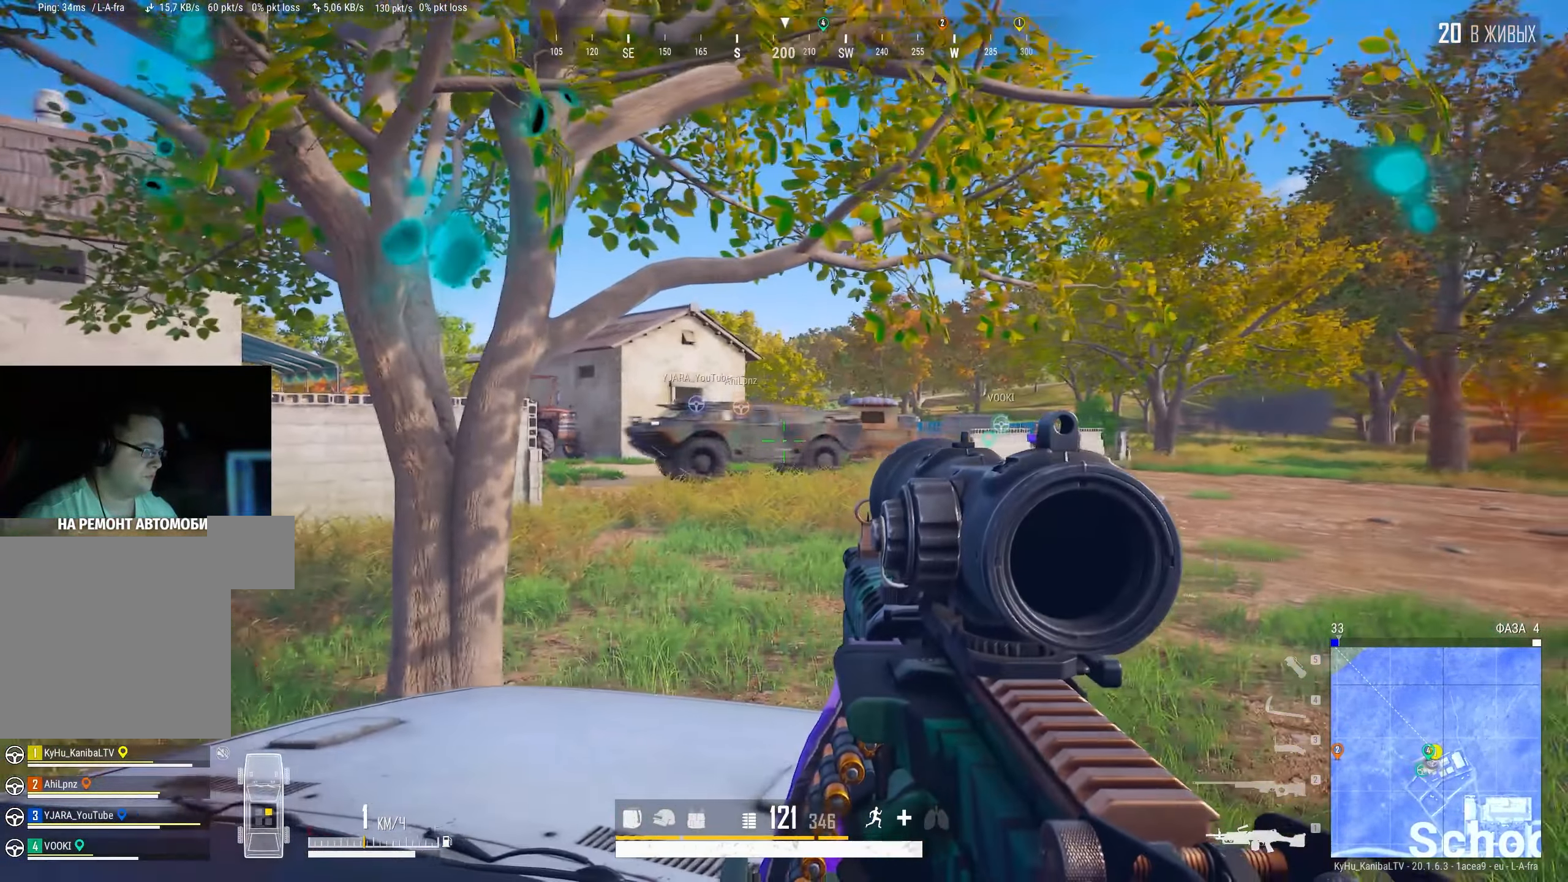
{"keys": [], "mouse": ["right"], "events": []}